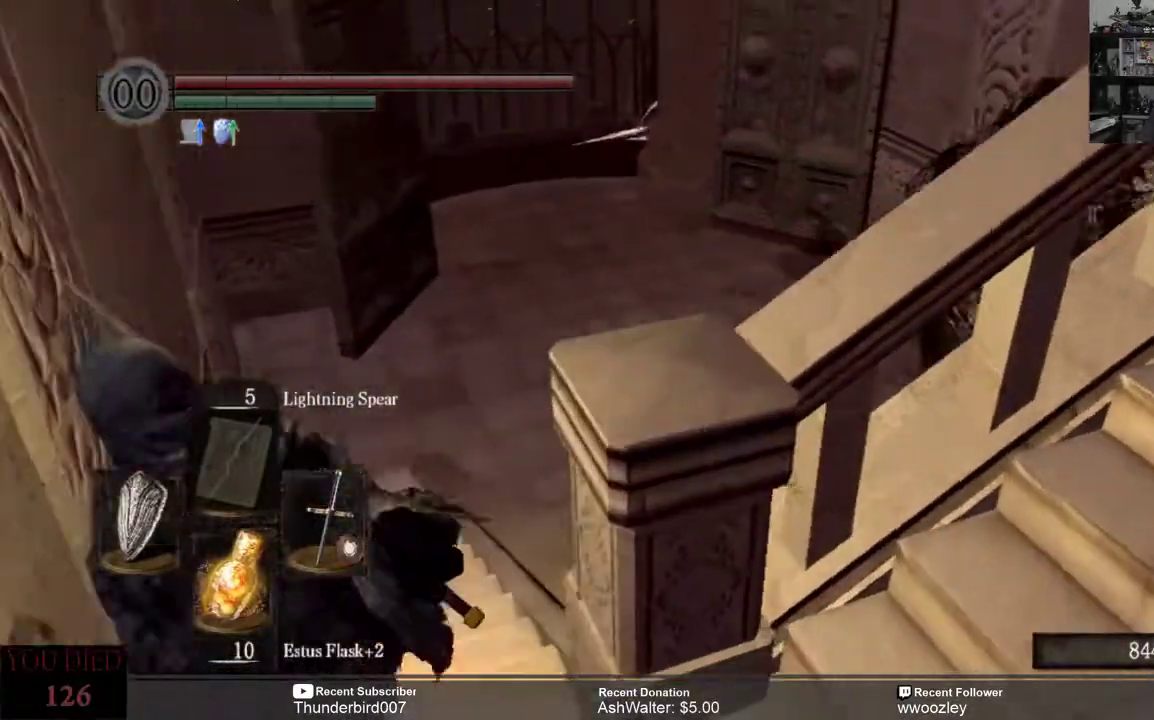
Gameplay with a controller (Xbox layout); each line is a JSON object with the inputs held at the frame after it. "events" lists button and stick changes between this image and that frame as [ms after this image, input, new state], when the widget could be followed in between. Not read: L1.
{"buttons": [], "left_stick": "up", "right_stick": "center", "events": [[200, "left_stick", "up"]]}
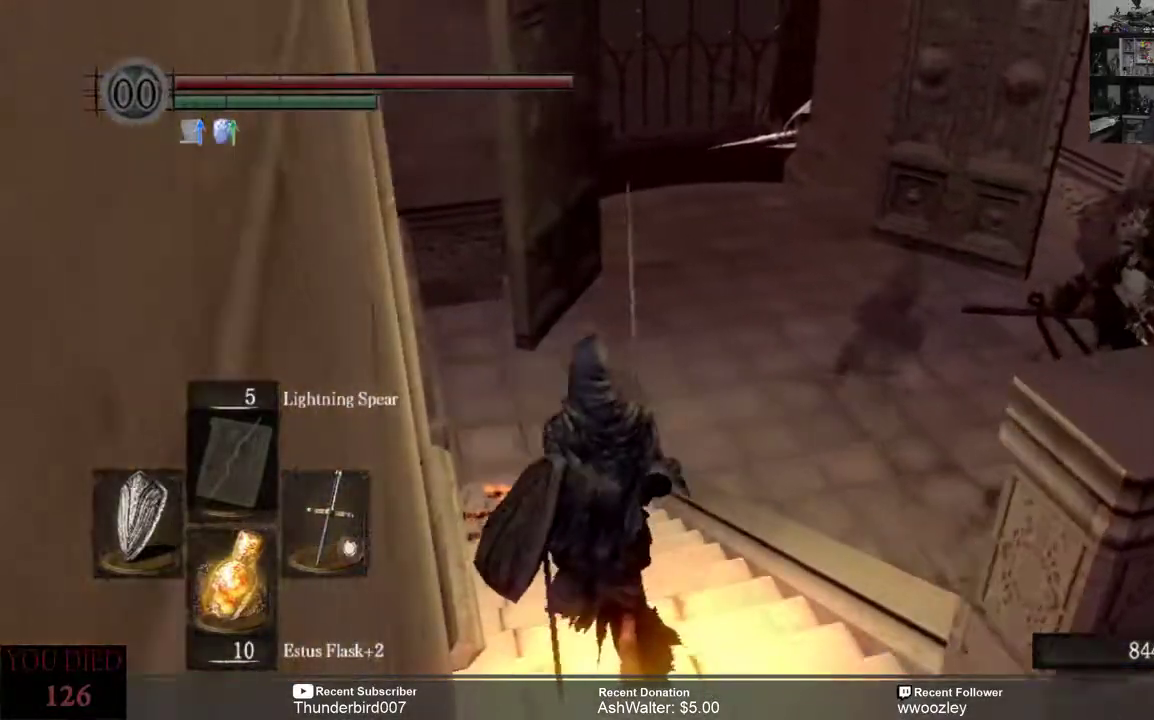
{"buttons": [], "left_stick": "center", "right_stick": "right", "events": [[267, "right_stick", "right"], [400, "left_stick", "center"]]}
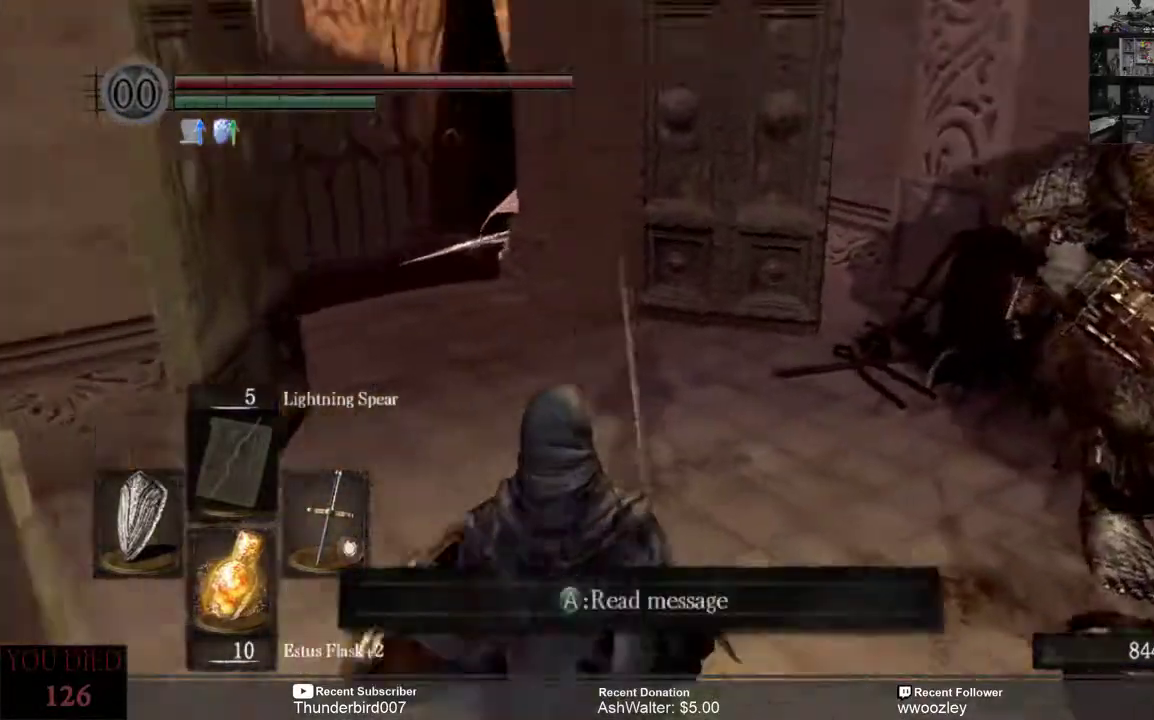
{"buttons": [], "left_stick": "up", "right_stick": "center", "events": [[100, "left_stick", "up-right"], [267, "right_stick", "center"], [433, "left_stick", "up"]]}
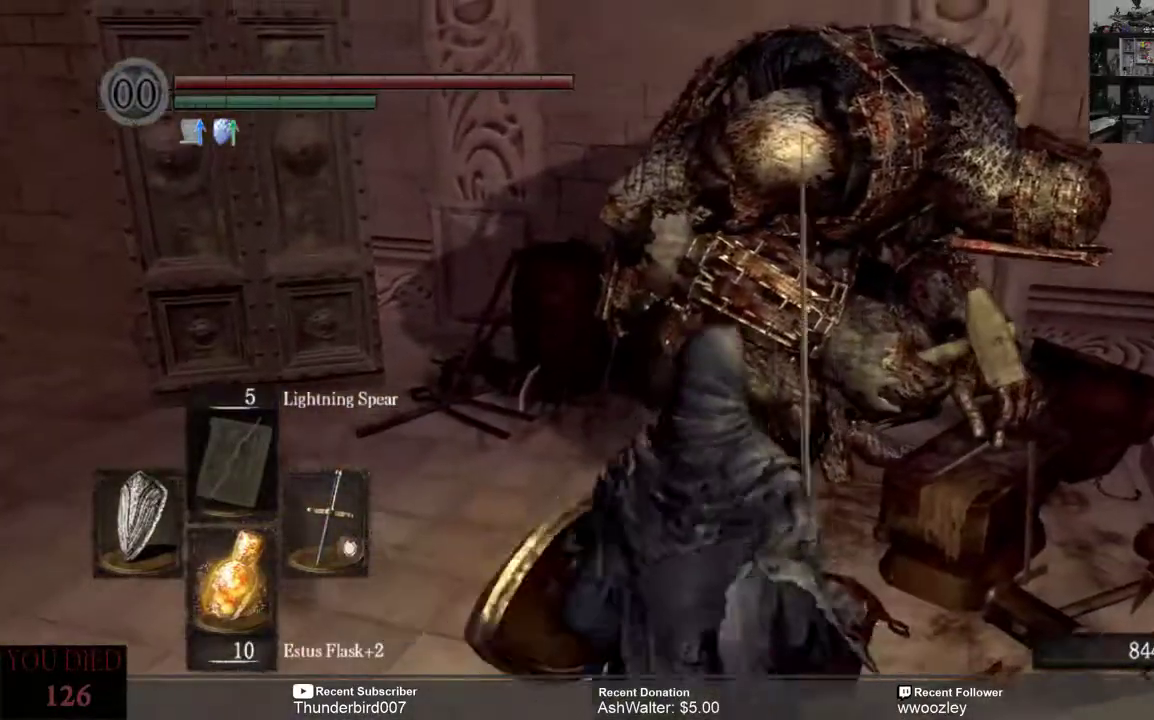
{"buttons": [], "left_stick": "up", "right_stick": "center", "events": [[67, "right_stick", "left"], [483, "right_stick", "center"]]}
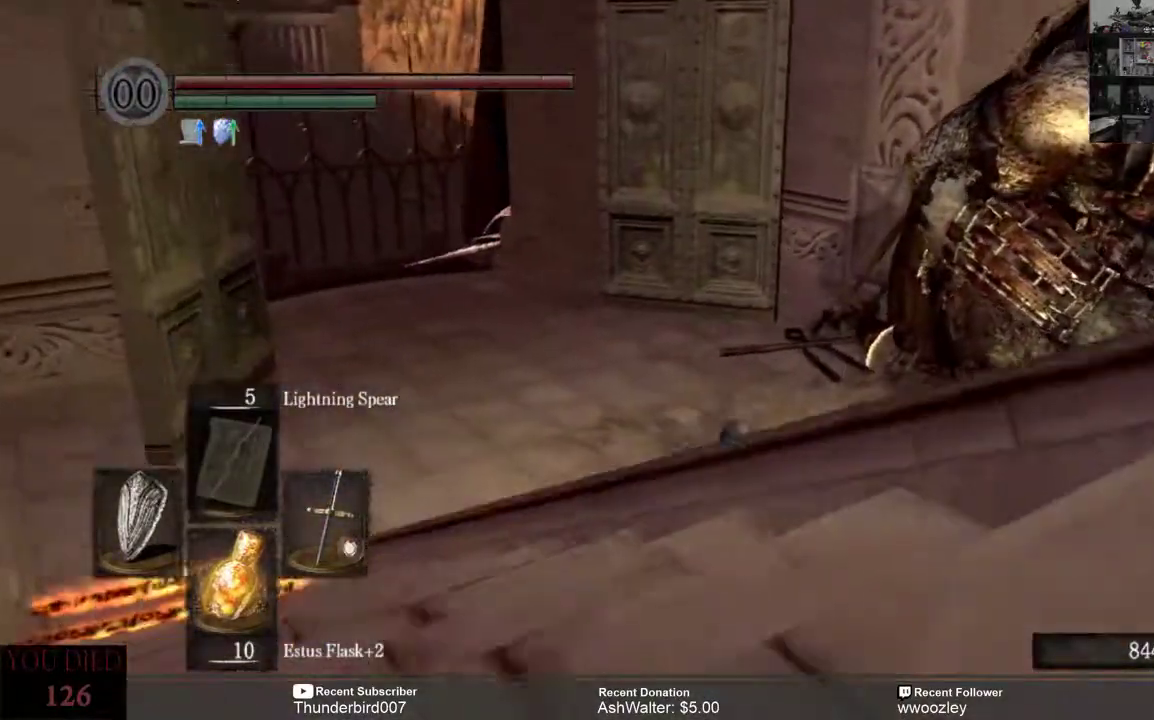
{"buttons": [], "left_stick": "up", "right_stick": "up-left", "events": [[200, "right_stick", "up-left"]]}
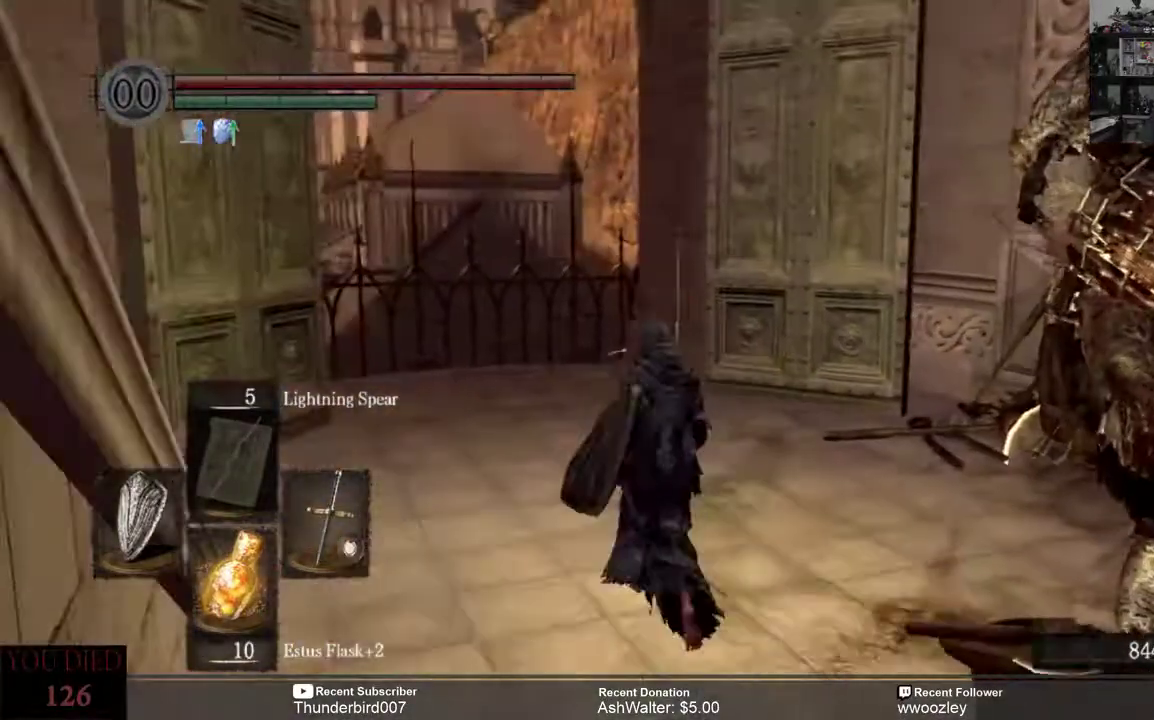
{"buttons": [], "left_stick": "up", "right_stick": "left", "events": [[33, "right_stick", "center"], [400, "right_stick", "left"]]}
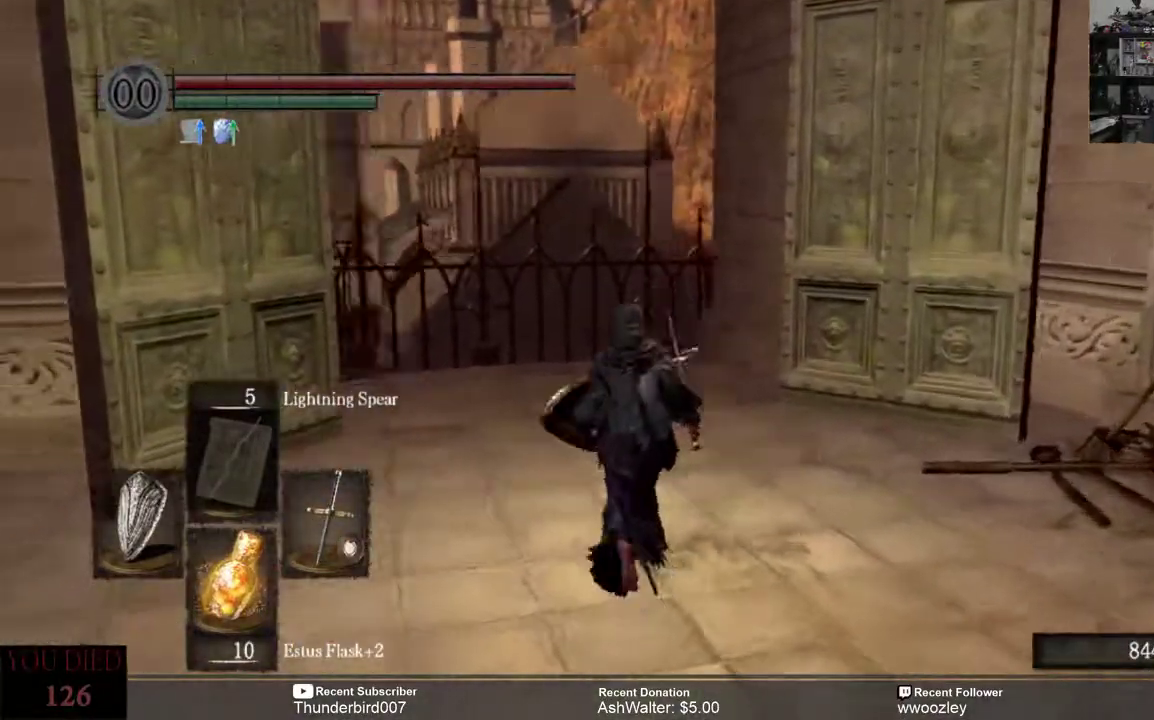
{"buttons": [], "left_stick": "up-right", "right_stick": "down-left", "events": [[200, "left_stick", "up-right"], [200, "right_stick", "center"], [333, "right_stick", "down-left"]]}
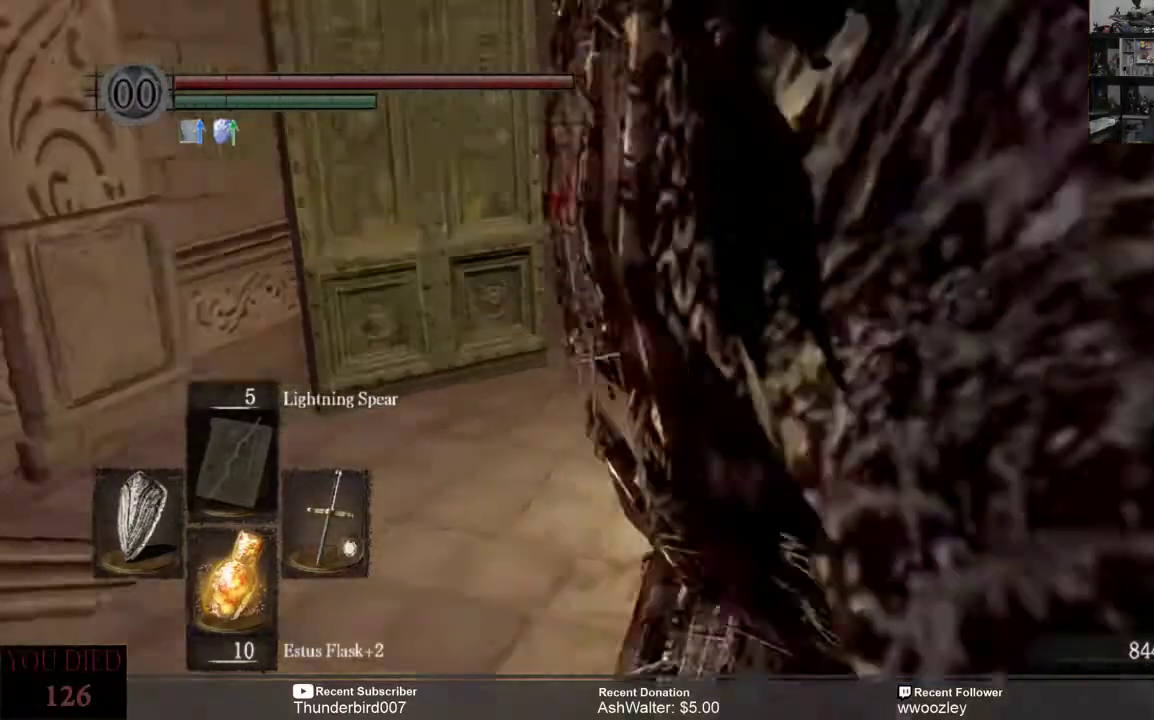
{"buttons": [], "left_stick": "up-right", "right_stick": "center", "events": [[367, "right_stick", "center"]]}
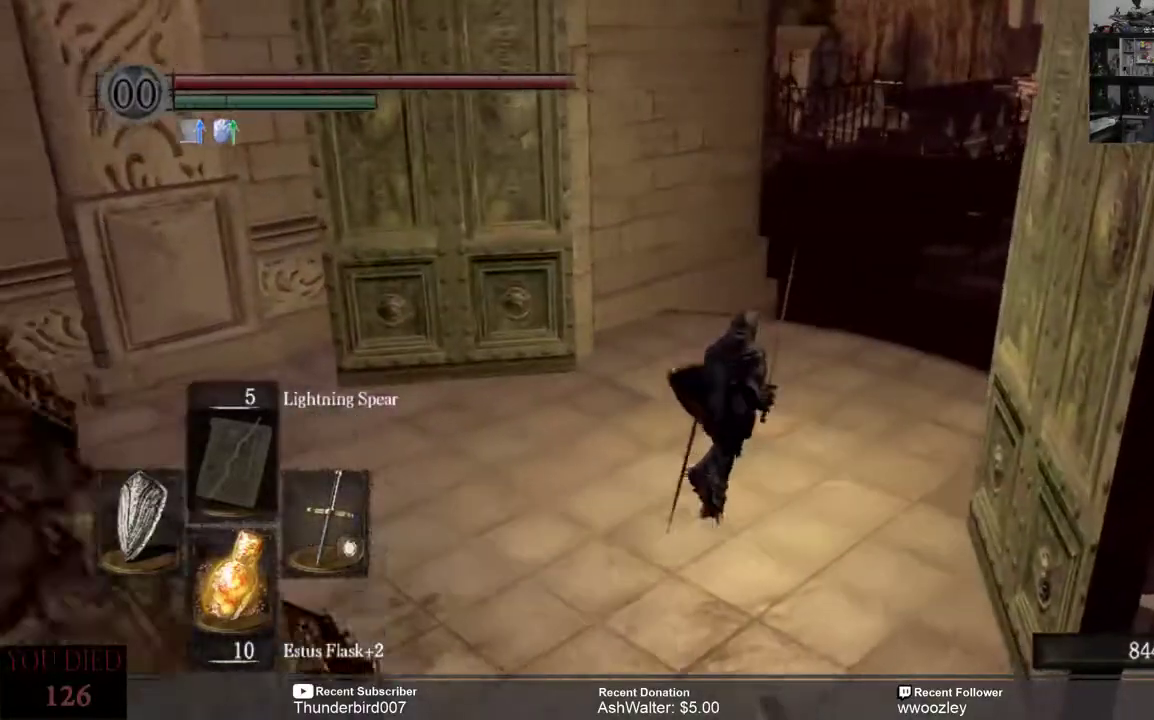
{"buttons": ["B"], "left_stick": "up", "right_stick": "center", "events": [[100, "B", "down"], [467, "left_stick", "up"]]}
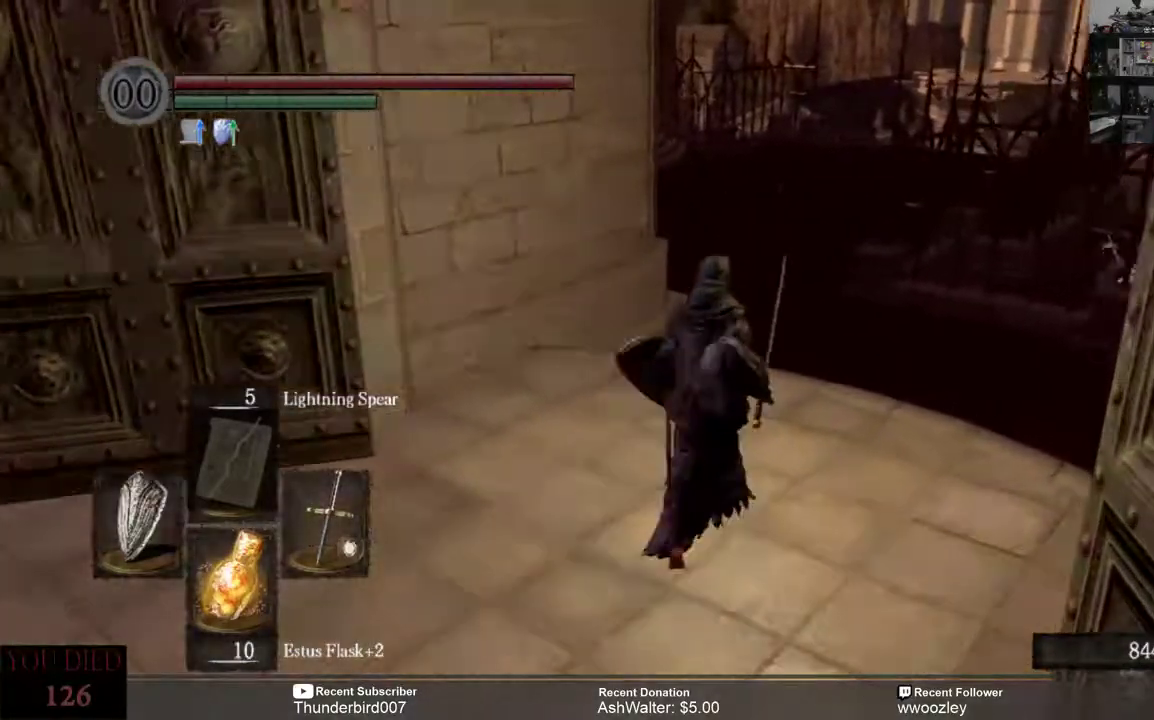
{"buttons": ["B"], "left_stick": "up", "right_stick": "center", "events": []}
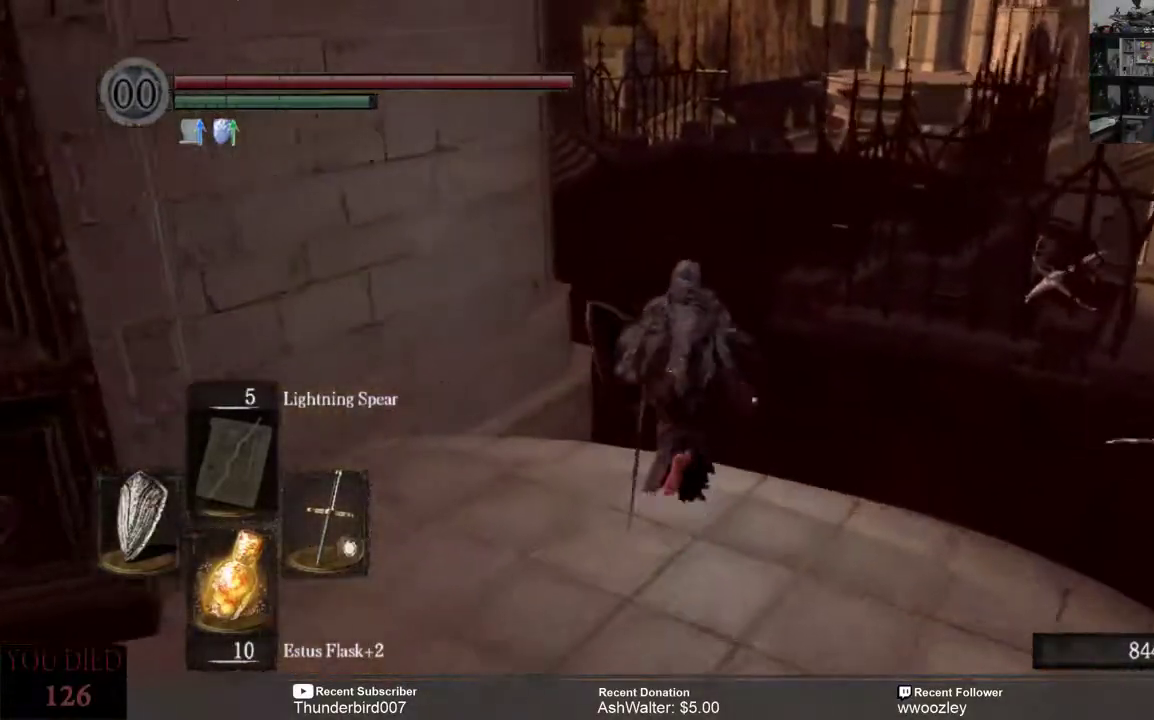
{"buttons": ["B"], "left_stick": "up", "right_stick": "center", "events": []}
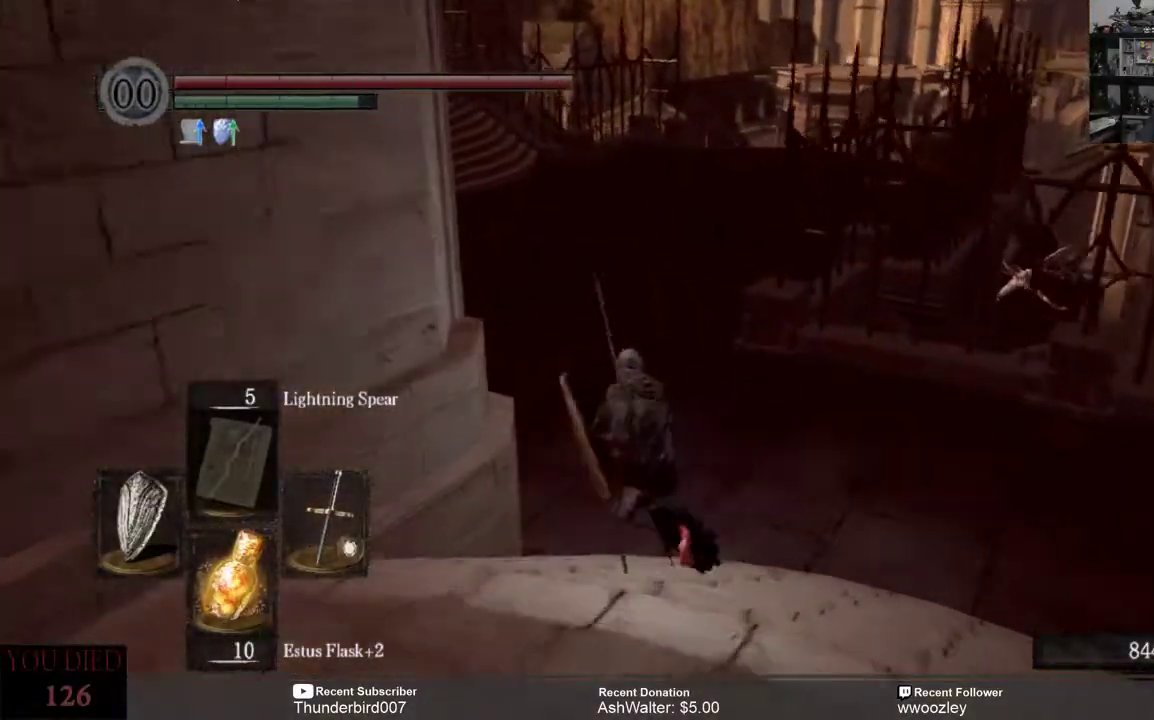
{"buttons": ["B"], "left_stick": "up", "right_stick": "center", "events": []}
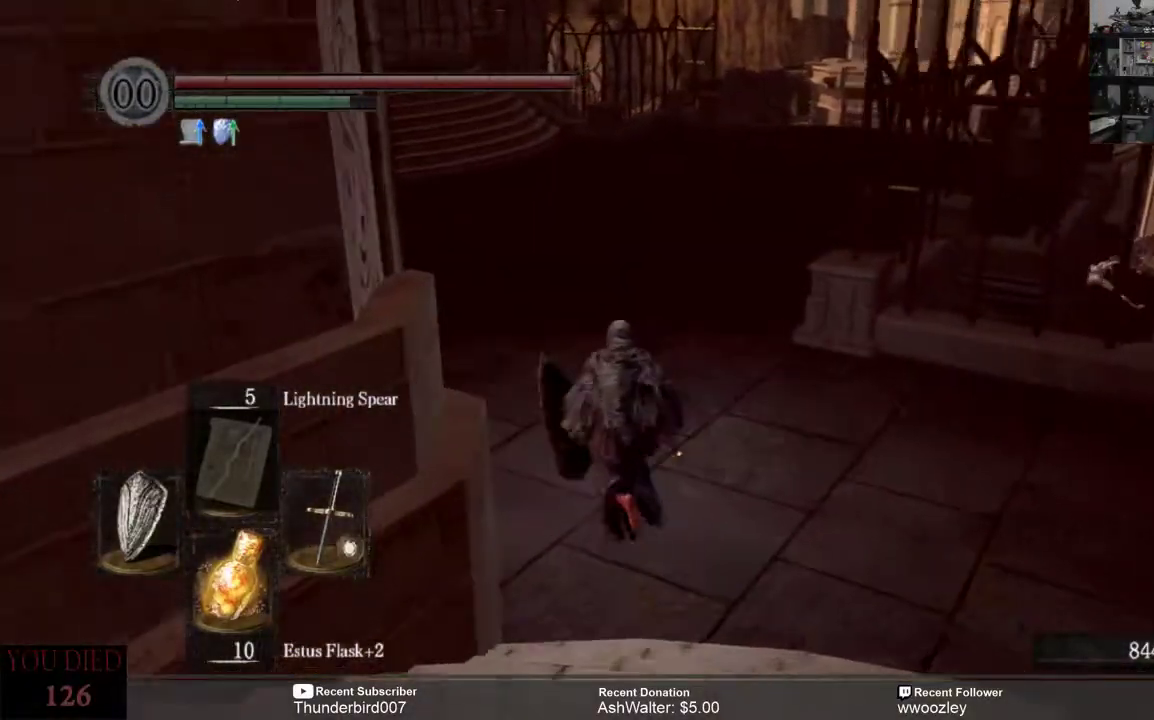
{"buttons": ["B"], "left_stick": "up", "right_stick": "center", "events": []}
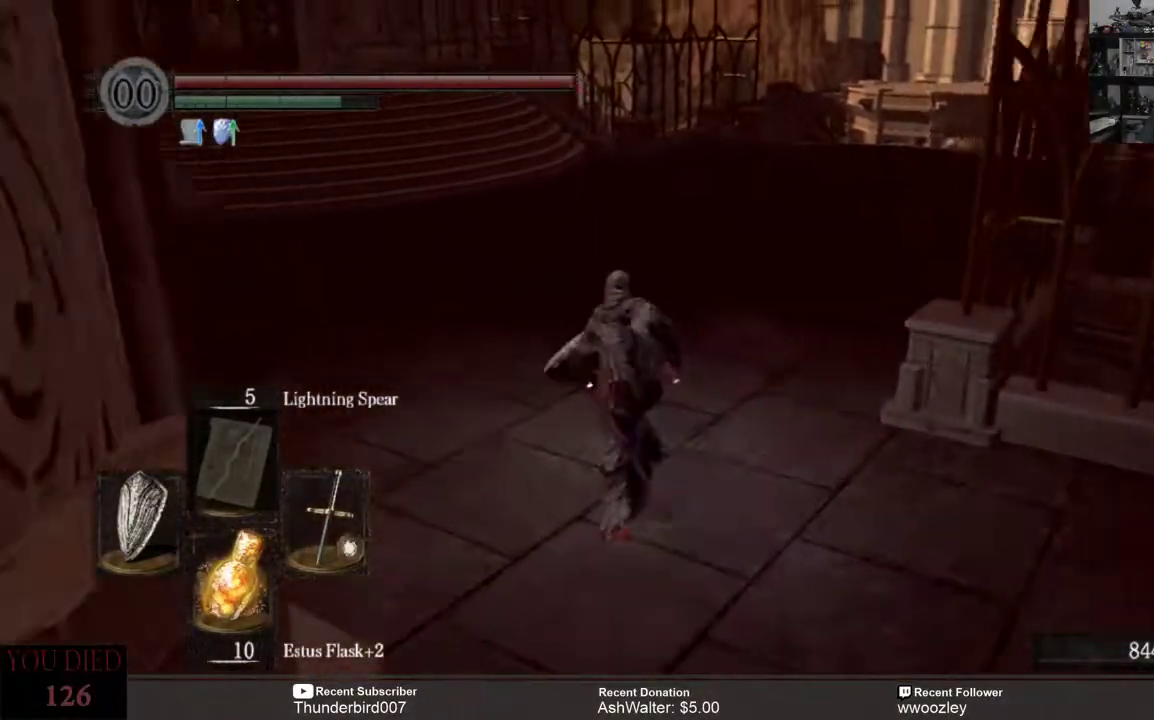
{"buttons": ["B"], "left_stick": "up", "right_stick": "center", "events": []}
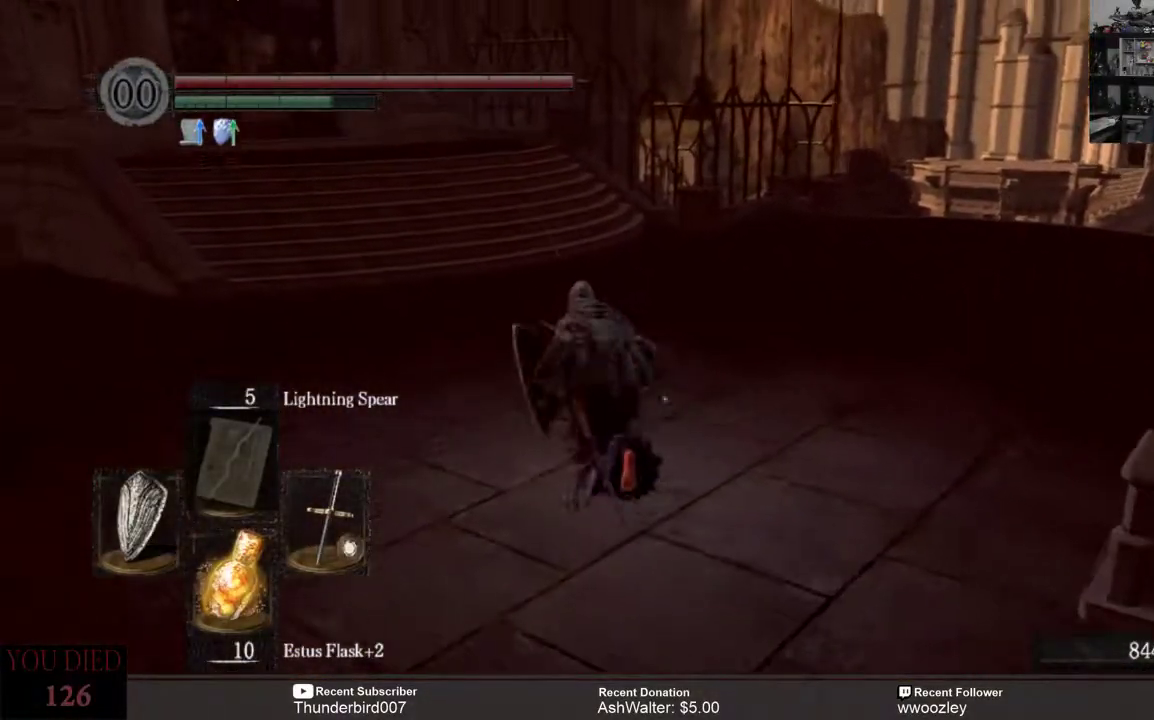
{"buttons": ["B"], "left_stick": "up", "right_stick": "center", "events": []}
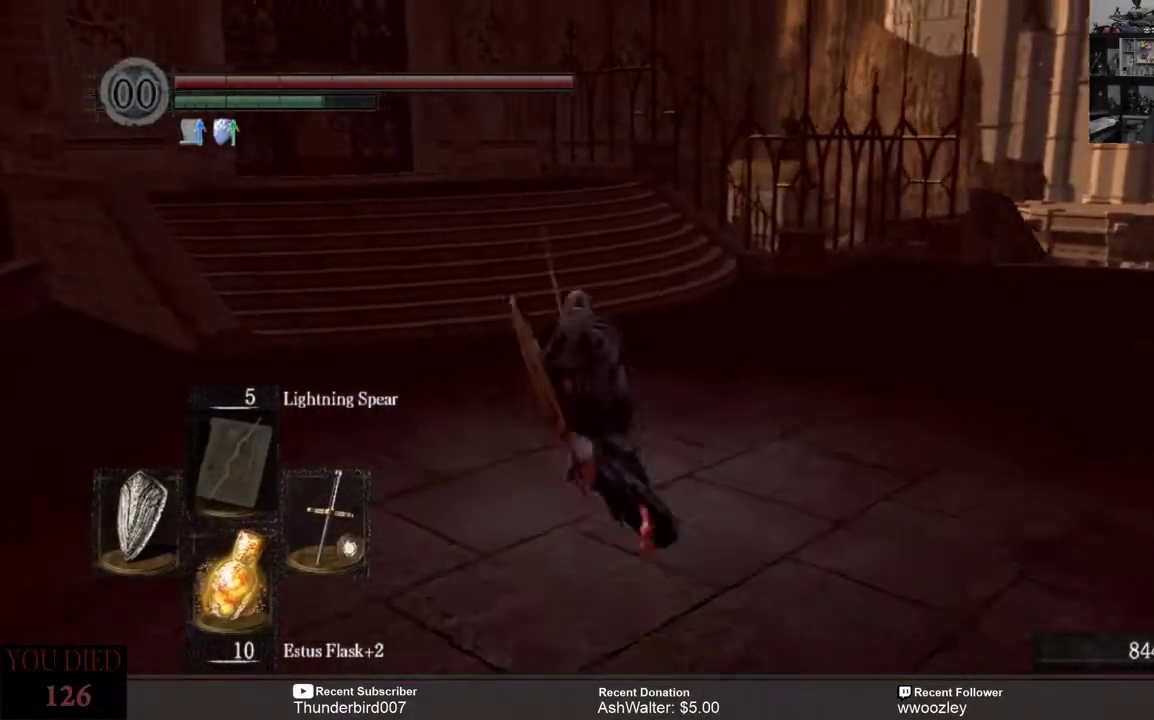
{"buttons": ["B"], "left_stick": "up", "right_stick": "center", "events": []}
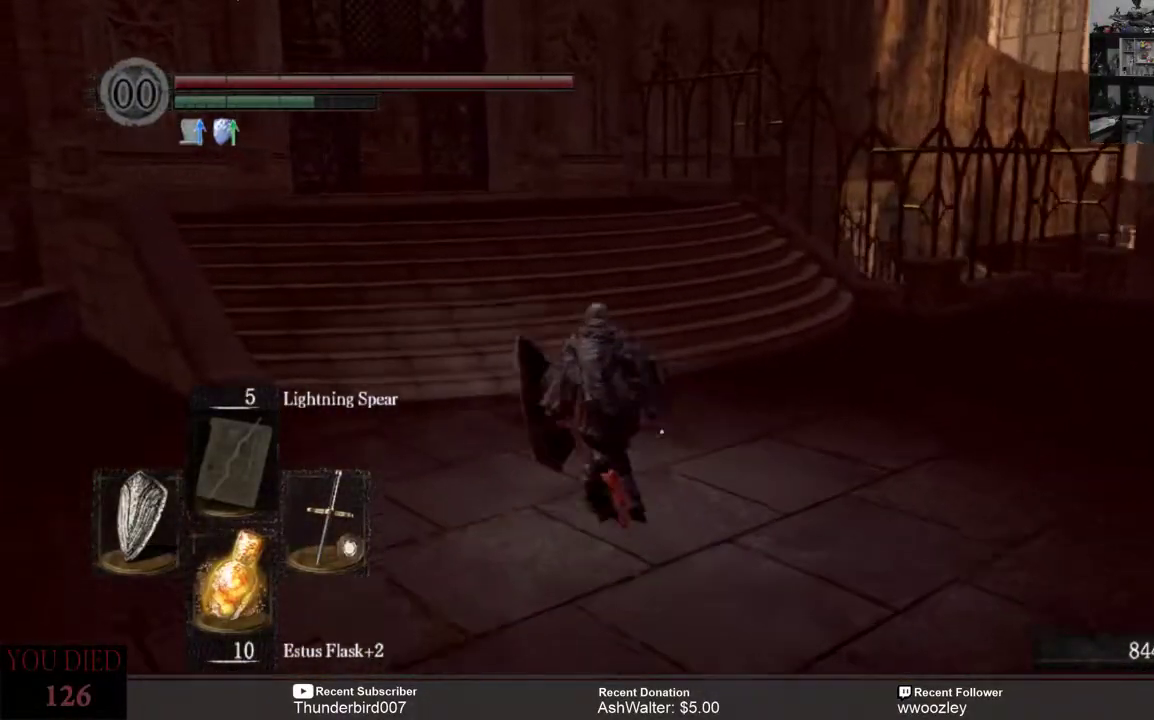
{"buttons": ["B"], "left_stick": "up", "right_stick": "center", "events": []}
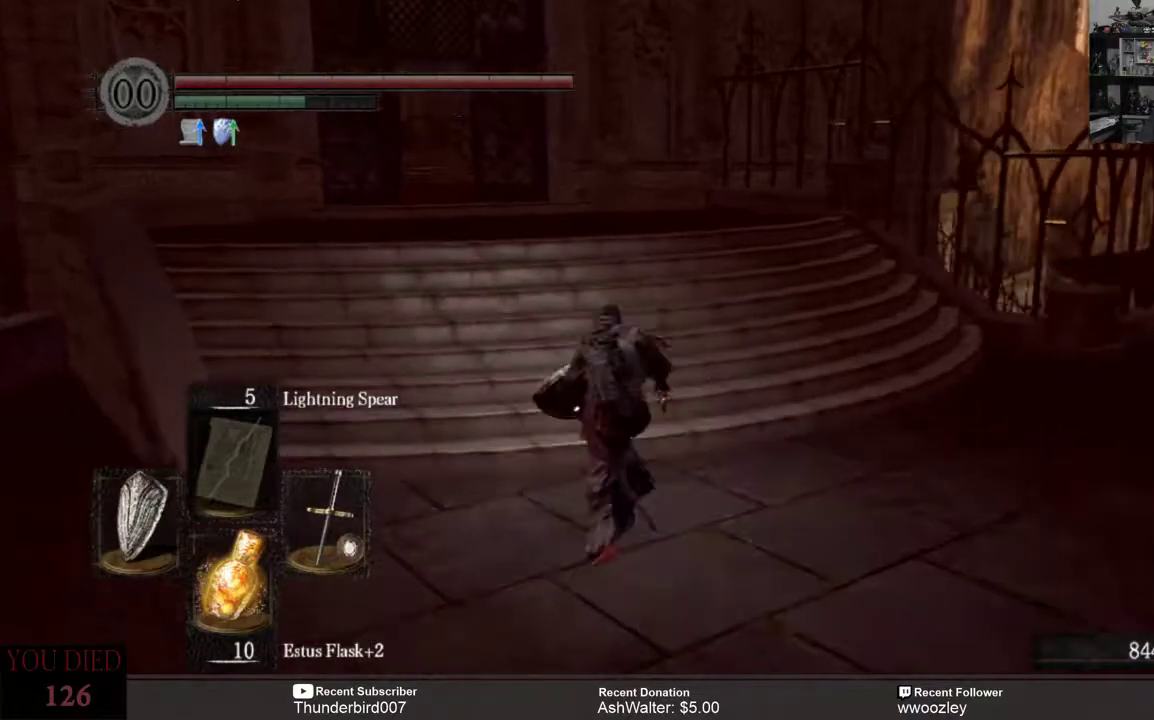
{"buttons": ["B"], "left_stick": "up", "right_stick": "center", "events": []}
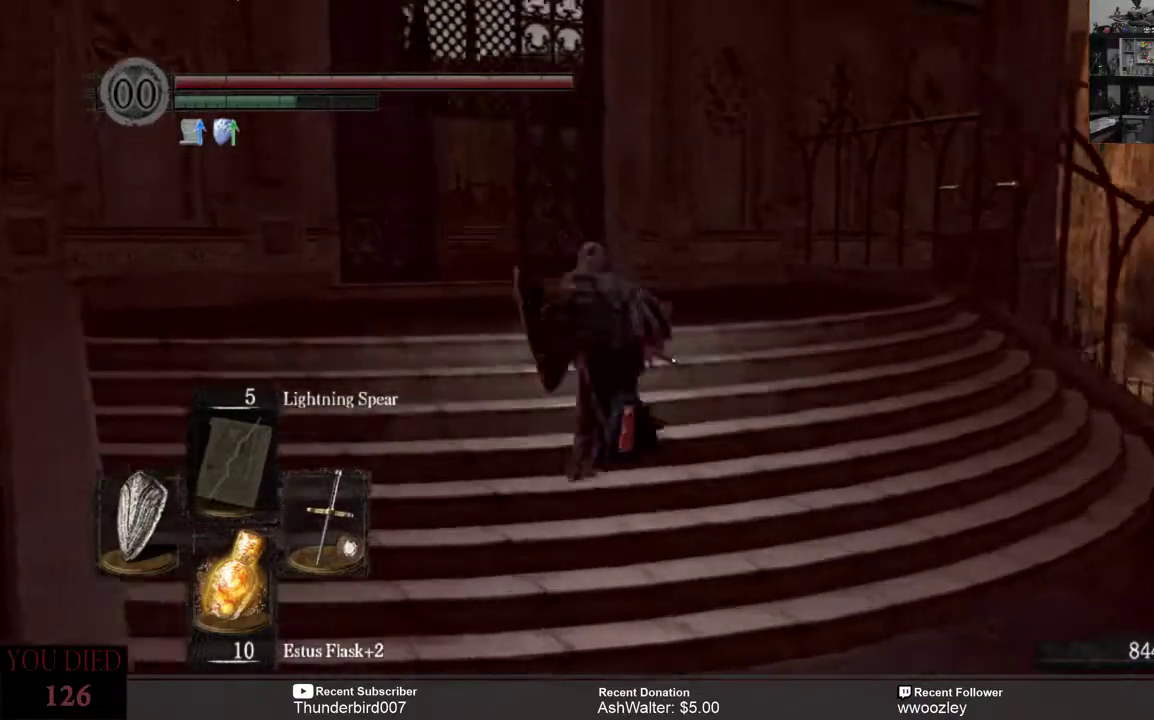
{"buttons": ["B"], "left_stick": "up", "right_stick": "center", "events": []}
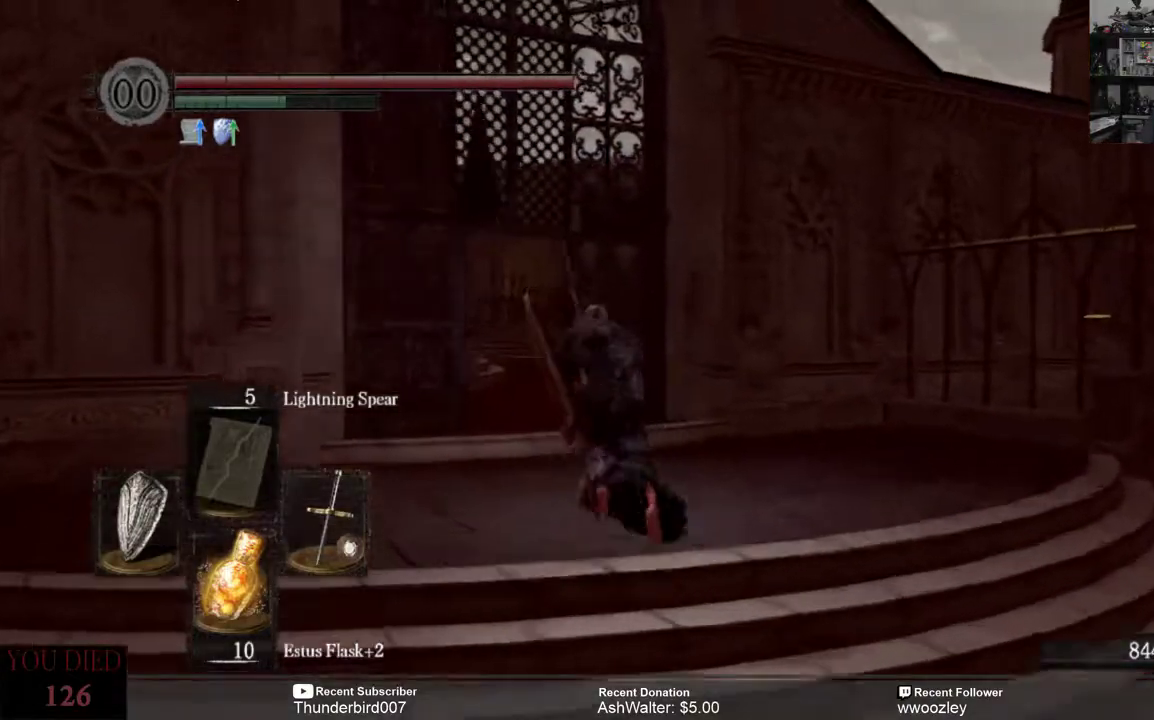
{"buttons": ["B"], "left_stick": "up", "right_stick": "center", "events": []}
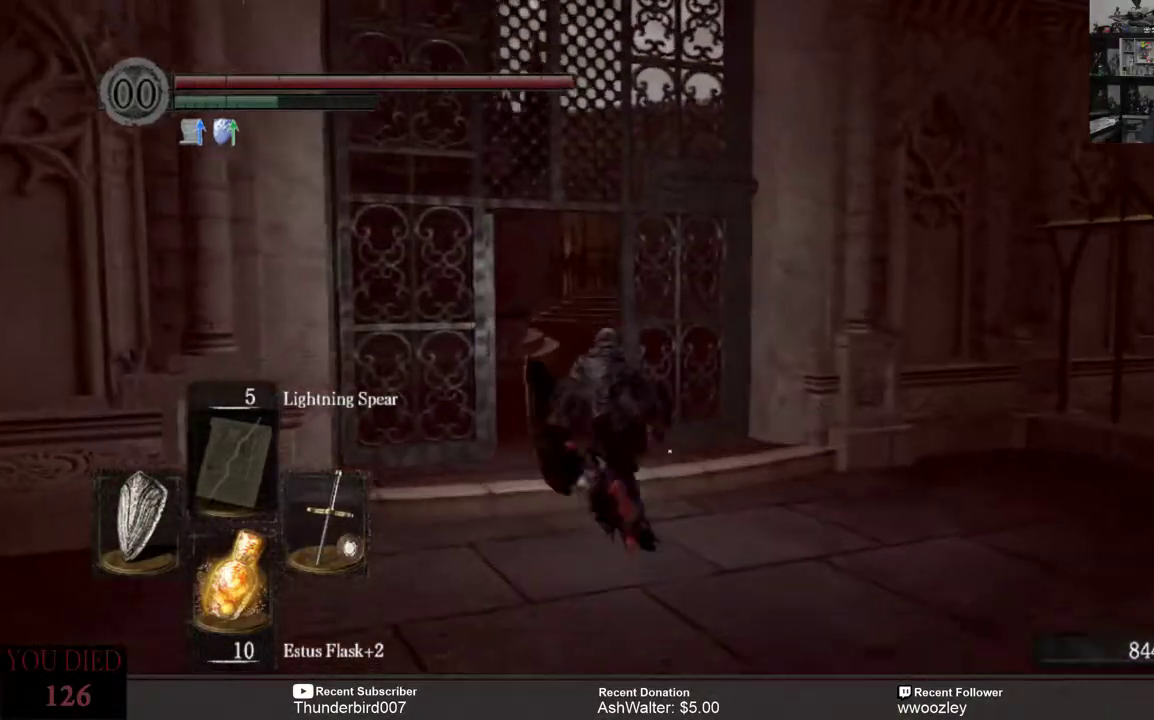
{"buttons": ["B"], "left_stick": "up", "right_stick": "center", "events": []}
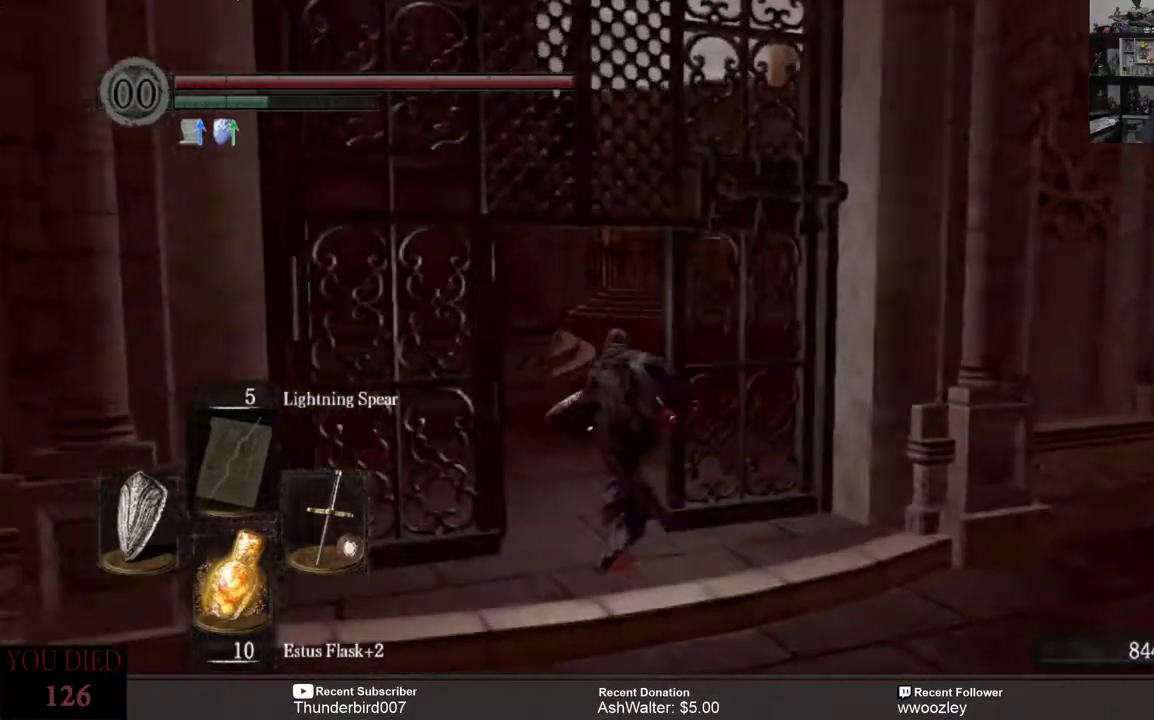
{"buttons": ["B"], "left_stick": "up", "right_stick": "center", "events": []}
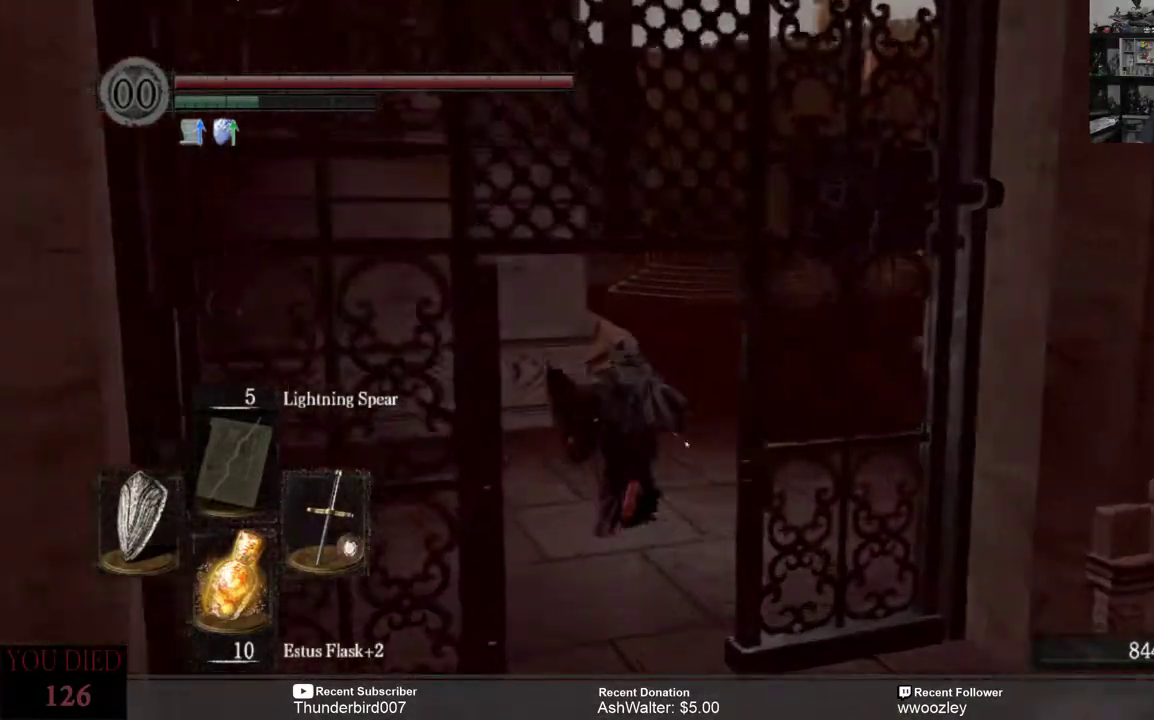
{"buttons": [], "left_stick": "up", "right_stick": "right", "events": [[100, "B", "up"], [433, "right_stick", "right"]]}
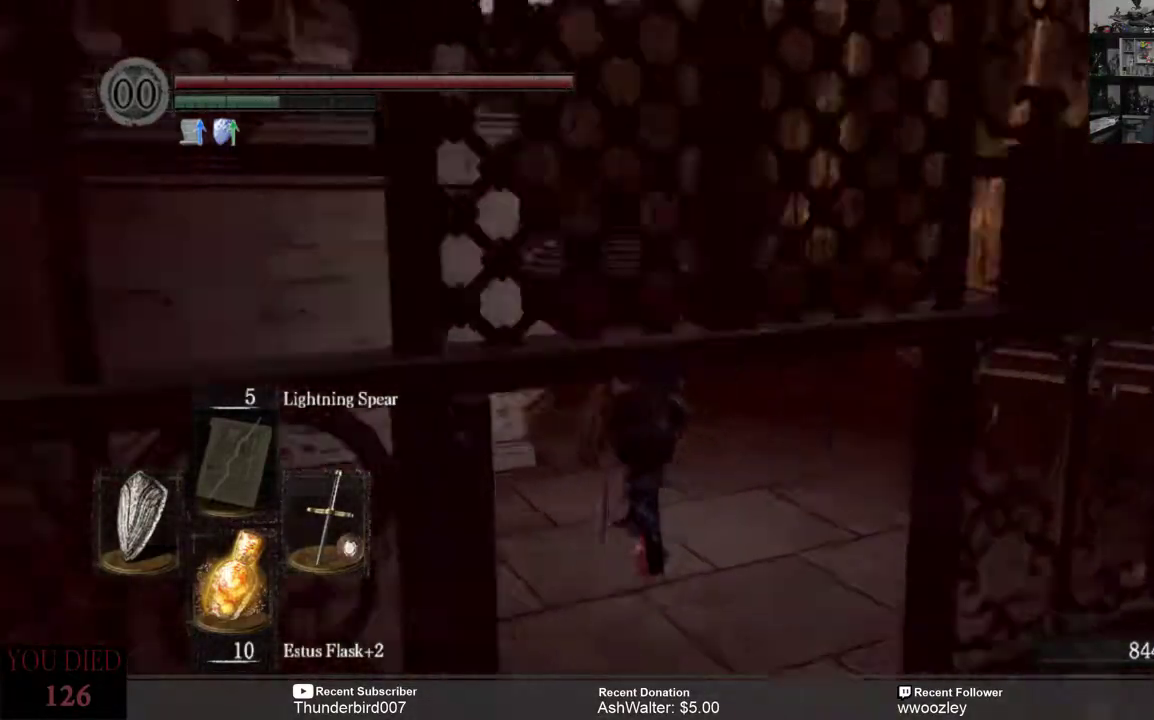
{"buttons": [], "left_stick": "up", "right_stick": "center", "events": [[100, "right_stick", "center"]]}
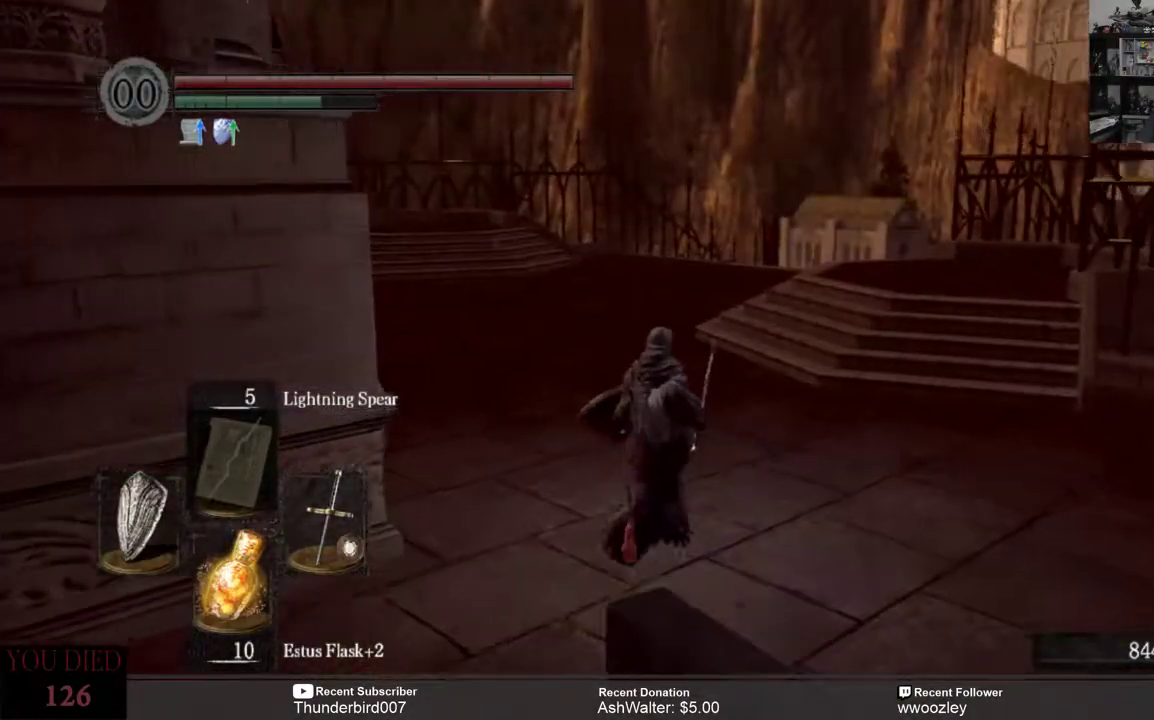
{"buttons": [], "left_stick": "up", "right_stick": "center", "events": []}
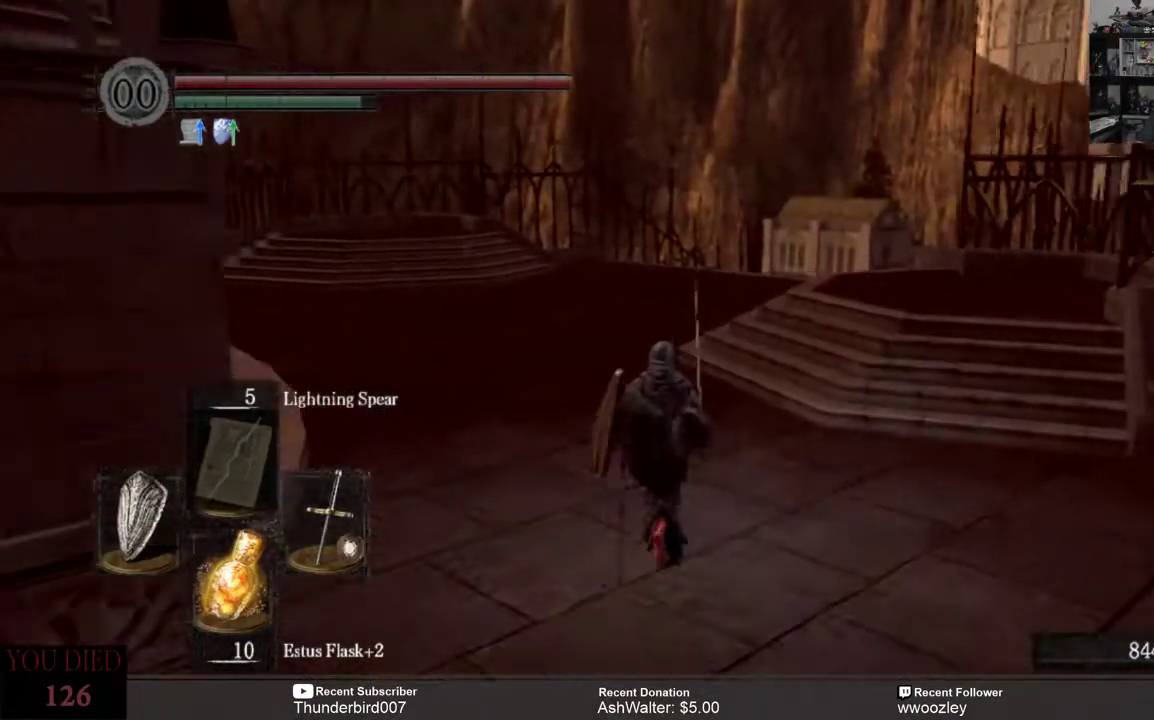
{"buttons": [], "left_stick": "up", "right_stick": "center", "events": []}
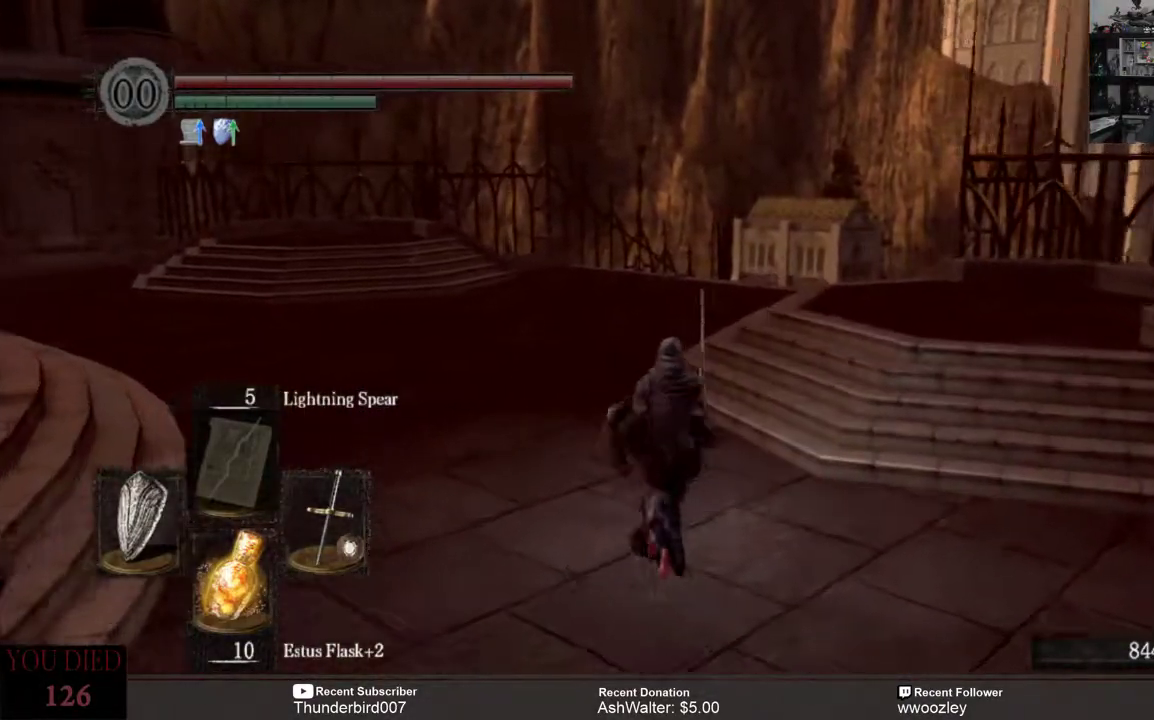
{"buttons": [], "left_stick": "up", "right_stick": "center", "events": []}
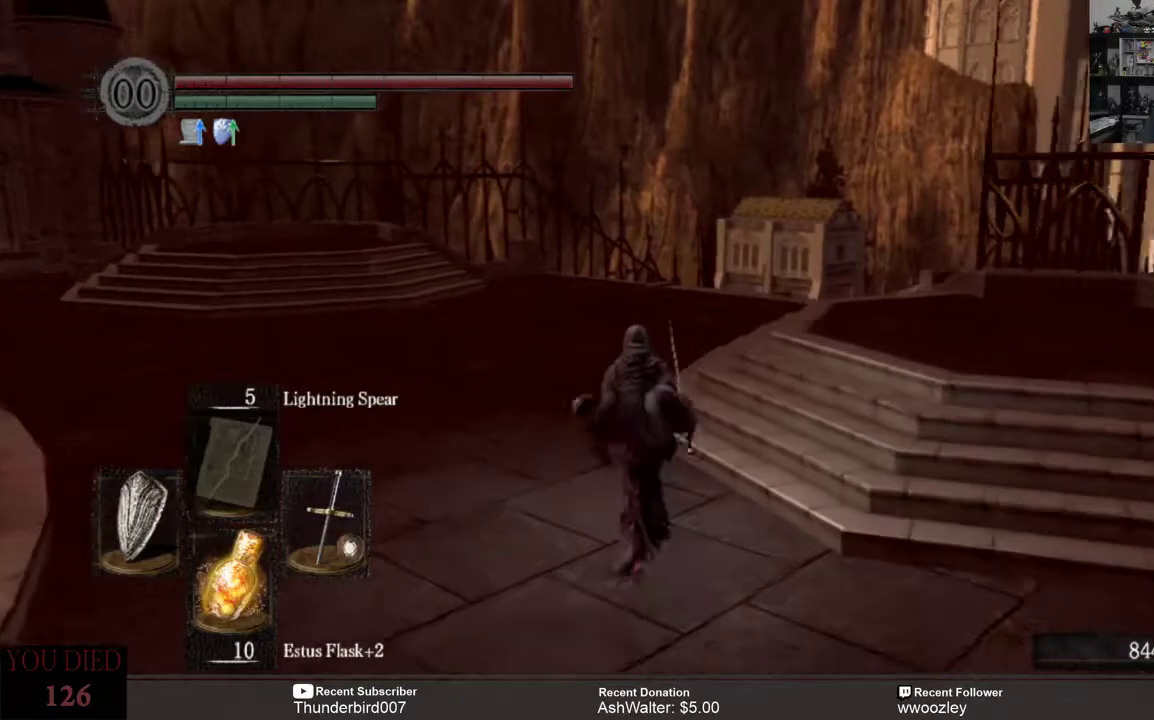
{"buttons": ["B"], "left_stick": "up", "right_stick": "center", "events": [[367, "B", "down"]]}
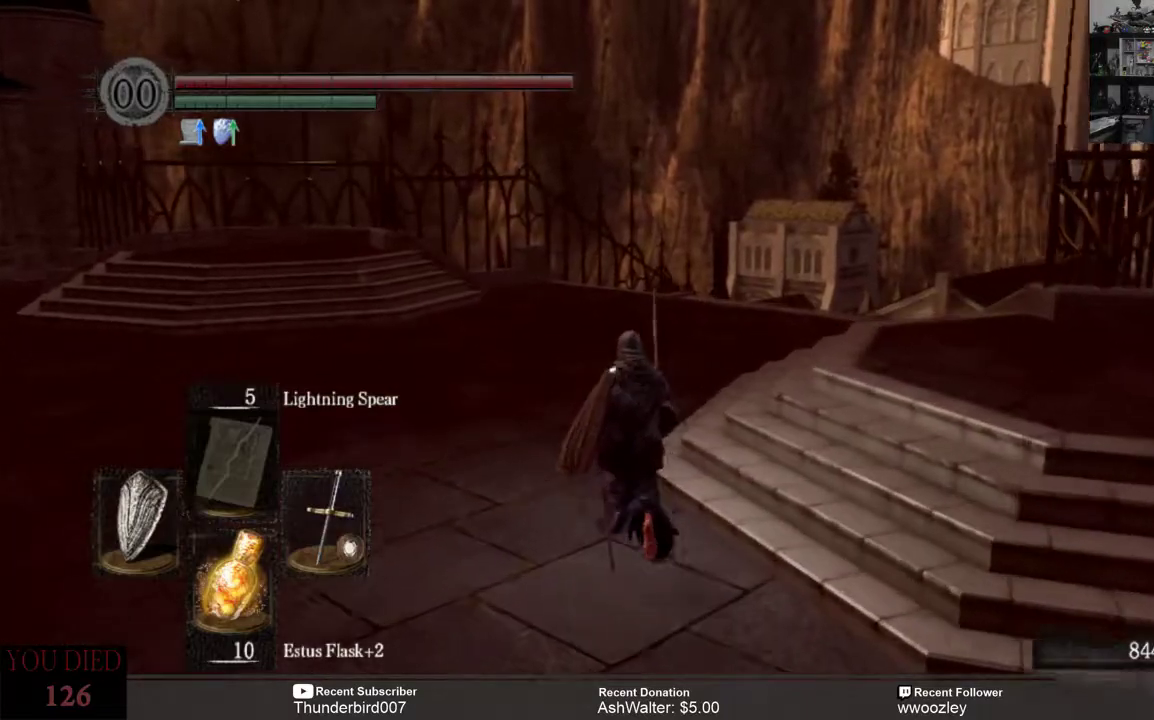
{"buttons": ["B"], "left_stick": "up", "right_stick": "center", "events": []}
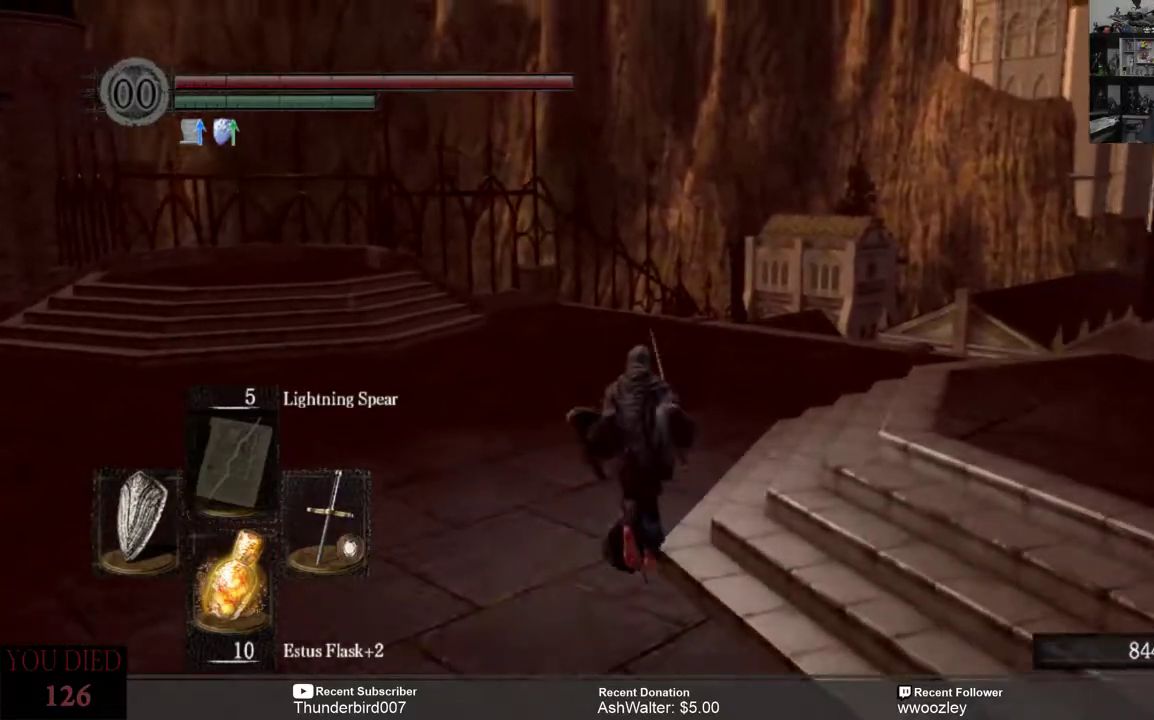
{"buttons": ["B"], "left_stick": "up", "right_stick": "center", "events": []}